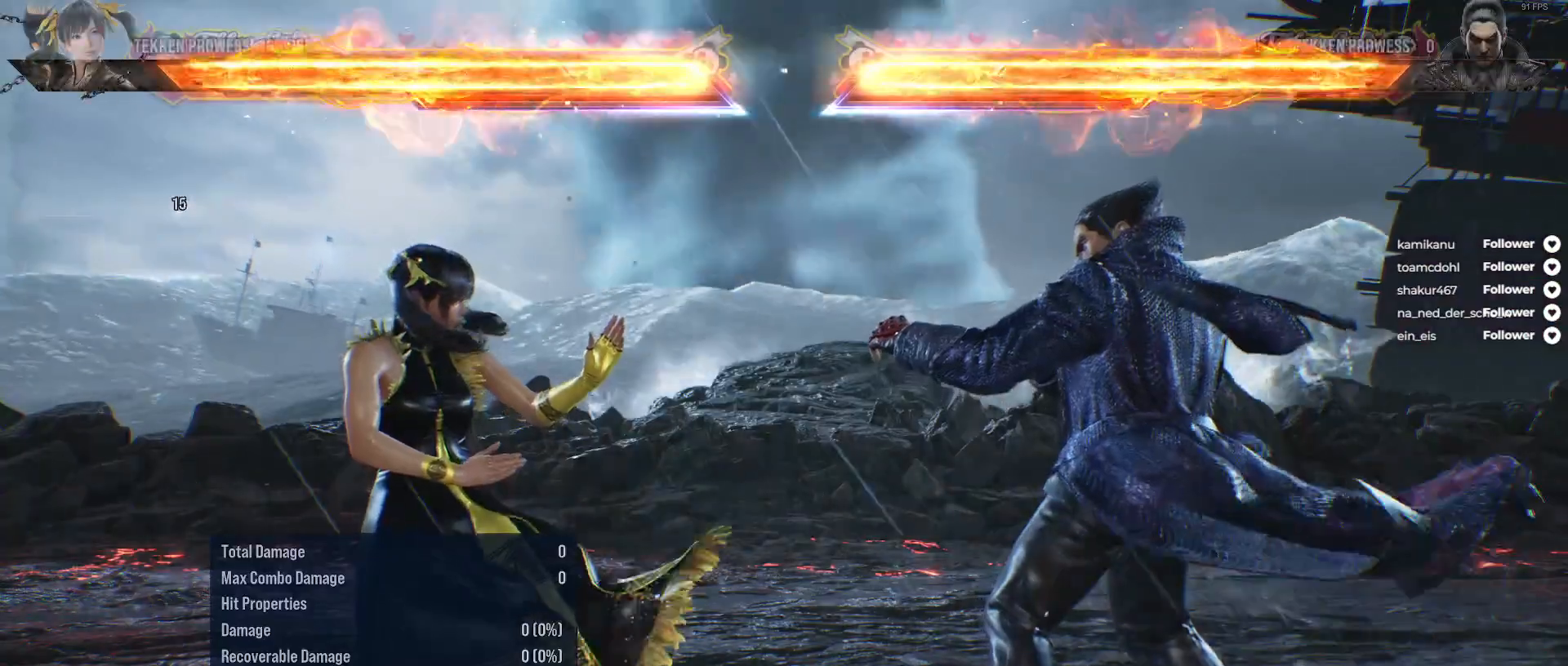
Gameplay with a controller (Xbox layout); each line is a JSON object with the inputs held at the frame after it (dt_ms = milliseconds from this image to that frame). "events" lists button and stick changes between this image and that frame as [ms after this image, input, new state], when the widget could be followed in between. Not read: left_stick.
{"dt_ms": 500, "buttons": ["DPAD_RIGHT"], "right_stick": "center", "events": [[17, "DPAD_DOWN", "down"], [50, "DPAD_RIGHT", "down"], [83, "A", "down"], [200, "A", "up"], [233, "A", "down"], [350, "A", "up"], [383, "DPAD_DOWN", "up"], [383, "DPAD_RIGHT", "up"], [500, "DPAD_RIGHT", "down"]]}
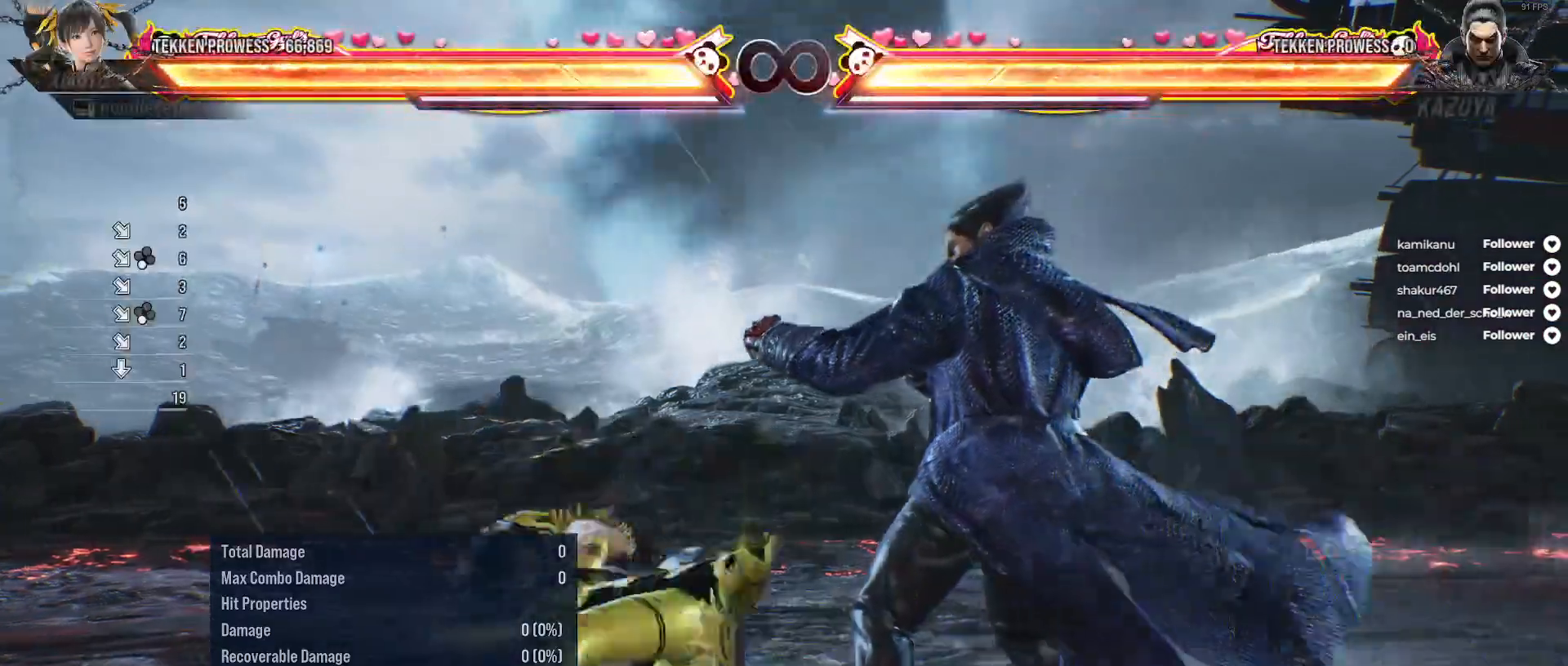
{"dt_ms": 500, "buttons": [], "right_stick": "center", "events": [[133, "DPAD_RIGHT", "up"], [200, "DPAD_RIGHT", "down"], [283, "DPAD_RIGHT", "up"], [383, "DPAD_RIGHT", "down"], [450, "DPAD_RIGHT", "up"]]}
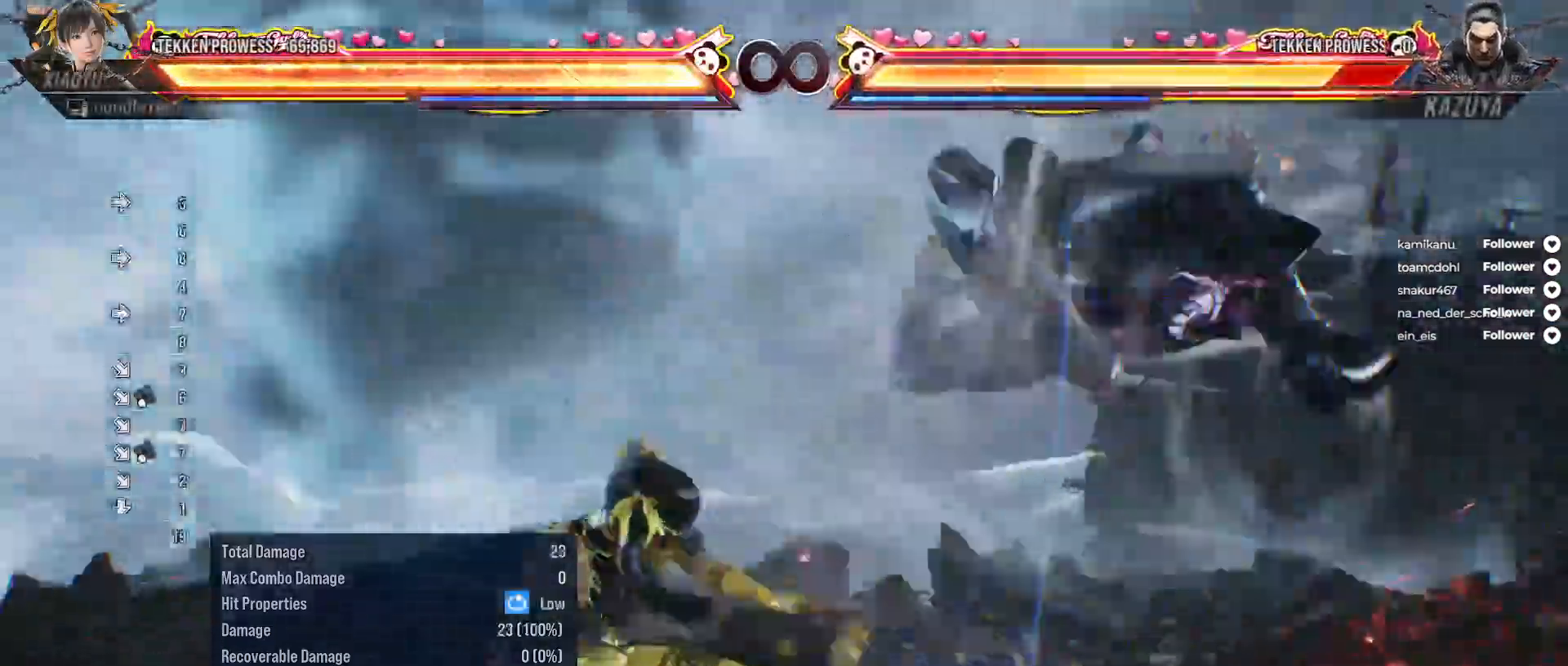
{"dt_ms": 500, "buttons": ["A", "DPAD_LEFT"], "right_stick": "center", "events": [[50, "DPAD_RIGHT", "down"], [150, "DPAD_RIGHT", "up"], [217, "DPAD_RIGHT", "down"], [333, "DPAD_RIGHT", "up"], [400, "DPAD_LEFT", "down"], [483, "A", "down"]]}
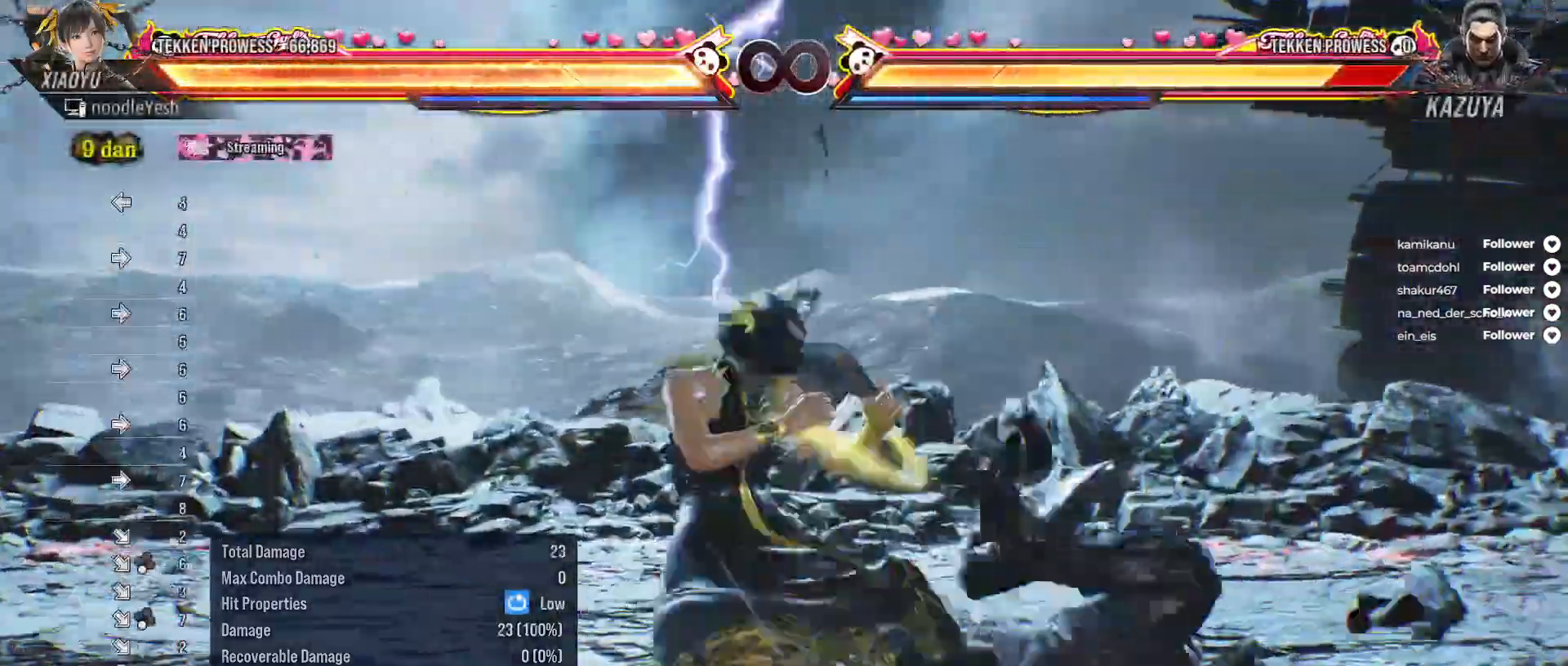
{"dt_ms": 500, "buttons": [], "right_stick": "center", "events": [[100, "A", "up"], [100, "DPAD_LEFT", "up"]]}
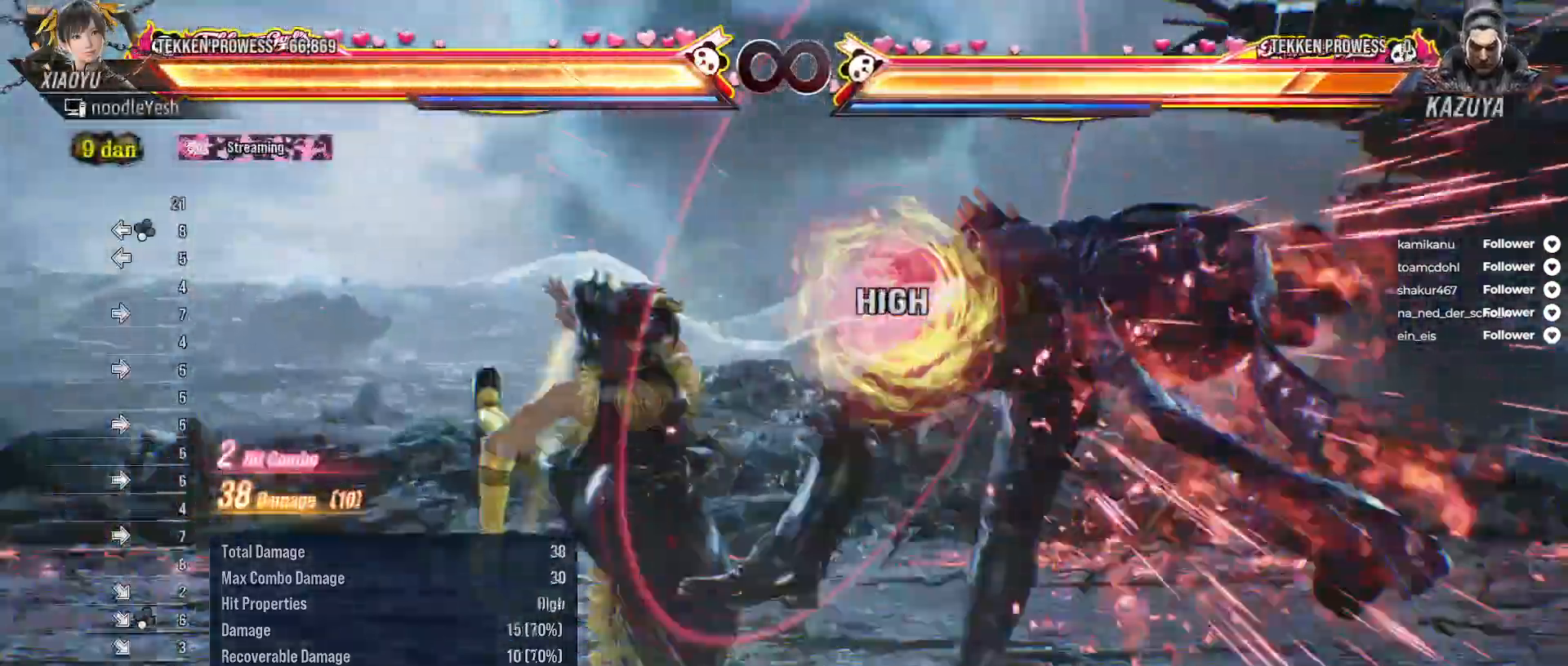
{"dt_ms": 500, "buttons": ["X"], "right_stick": "center", "events": [[17, "X", "down"], [67, "X", "up"], [67, "Y", "down"], [150, "X", "down"], [150, "Y", "up"]]}
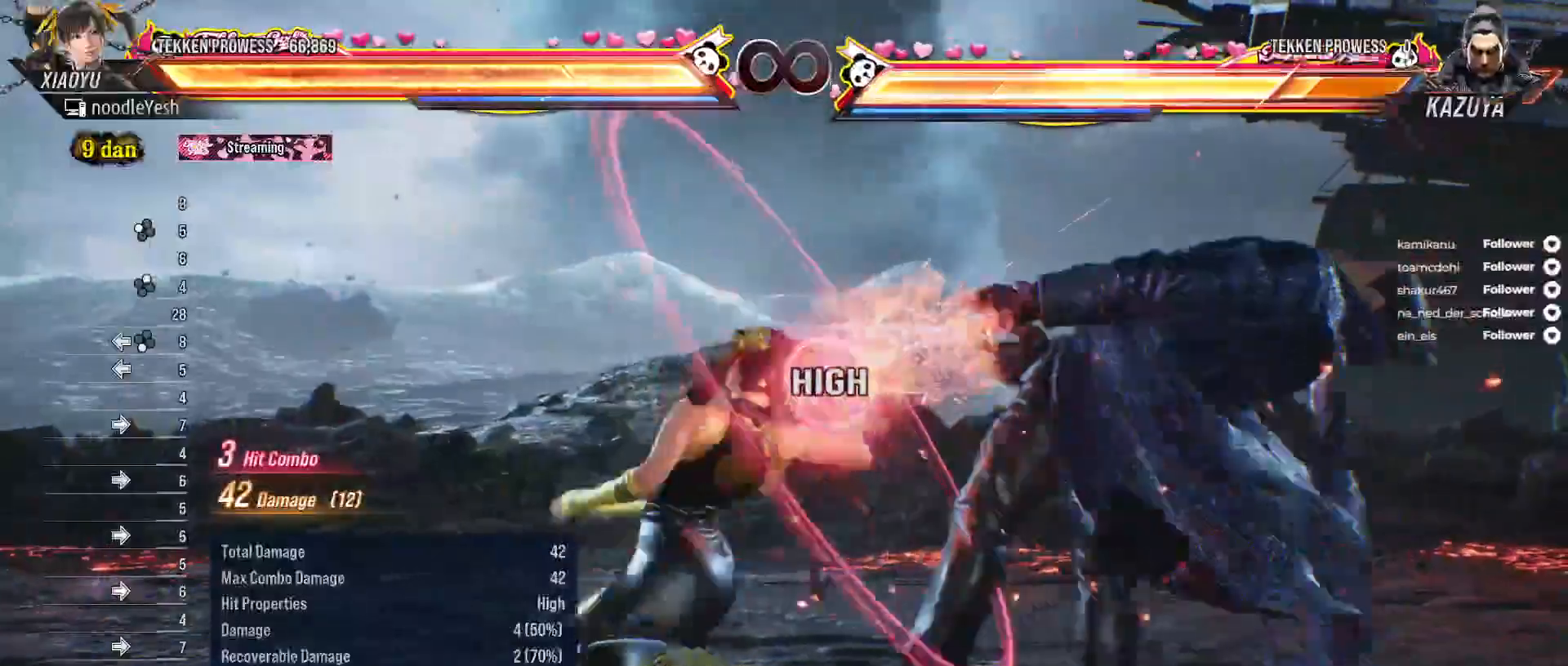
{"dt_ms": 500, "buttons": ["X", "DPAD_RIGHT"], "right_stick": "center", "events": [[150, "DPAD_RIGHT", "down"], [217, "X", "up"], [283, "Y", "down"], [383, "Y", "up"], [467, "X", "down"]]}
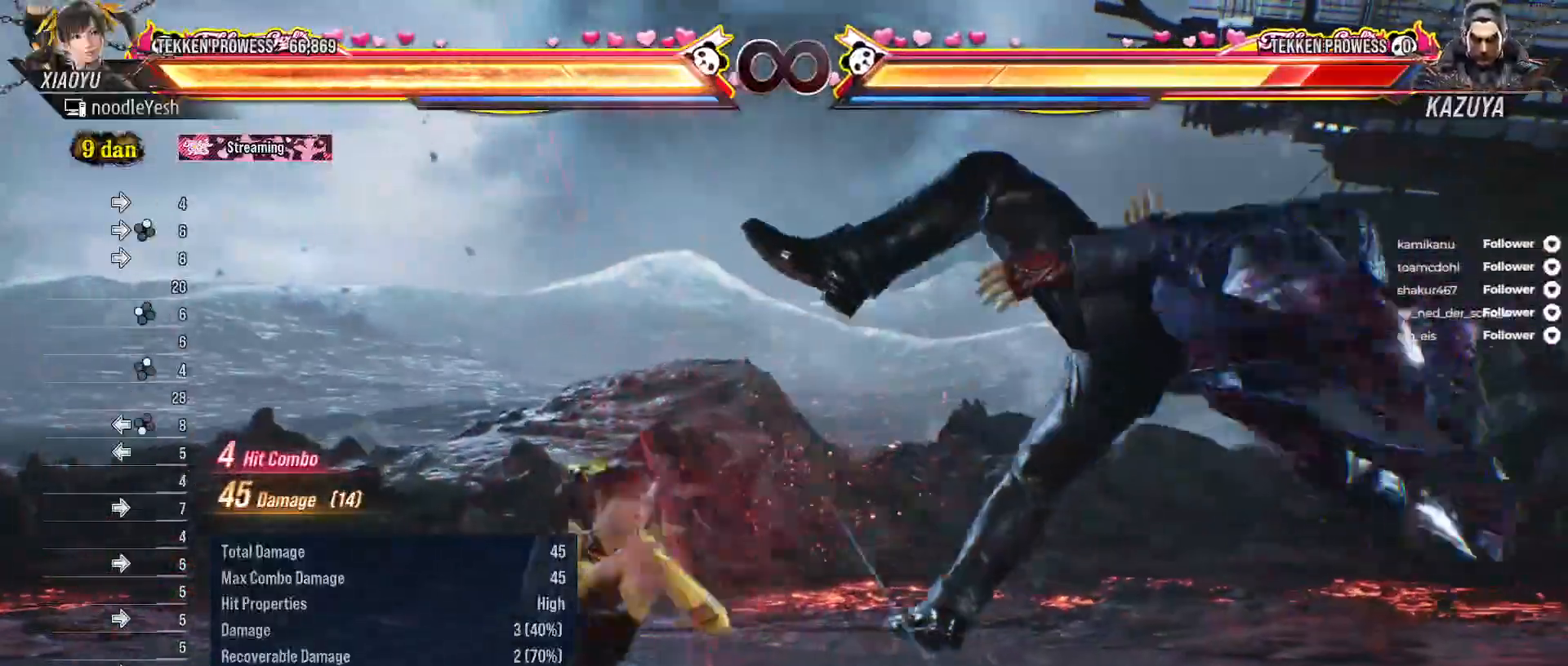
{"dt_ms": 1000, "buttons": ["B"], "right_stick": "center"}
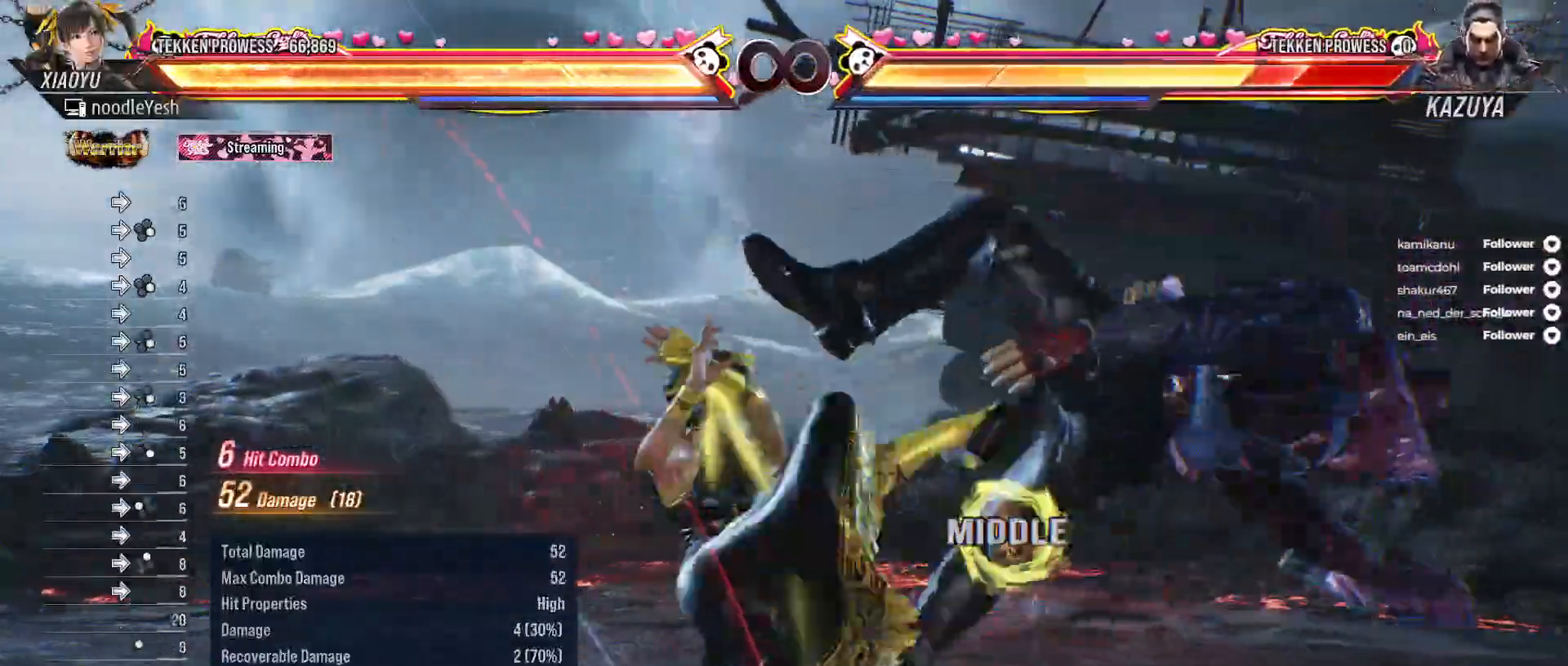
{"dt_ms": 500, "buttons": [], "right_stick": "center", "events": [[33, "B", "up"]]}
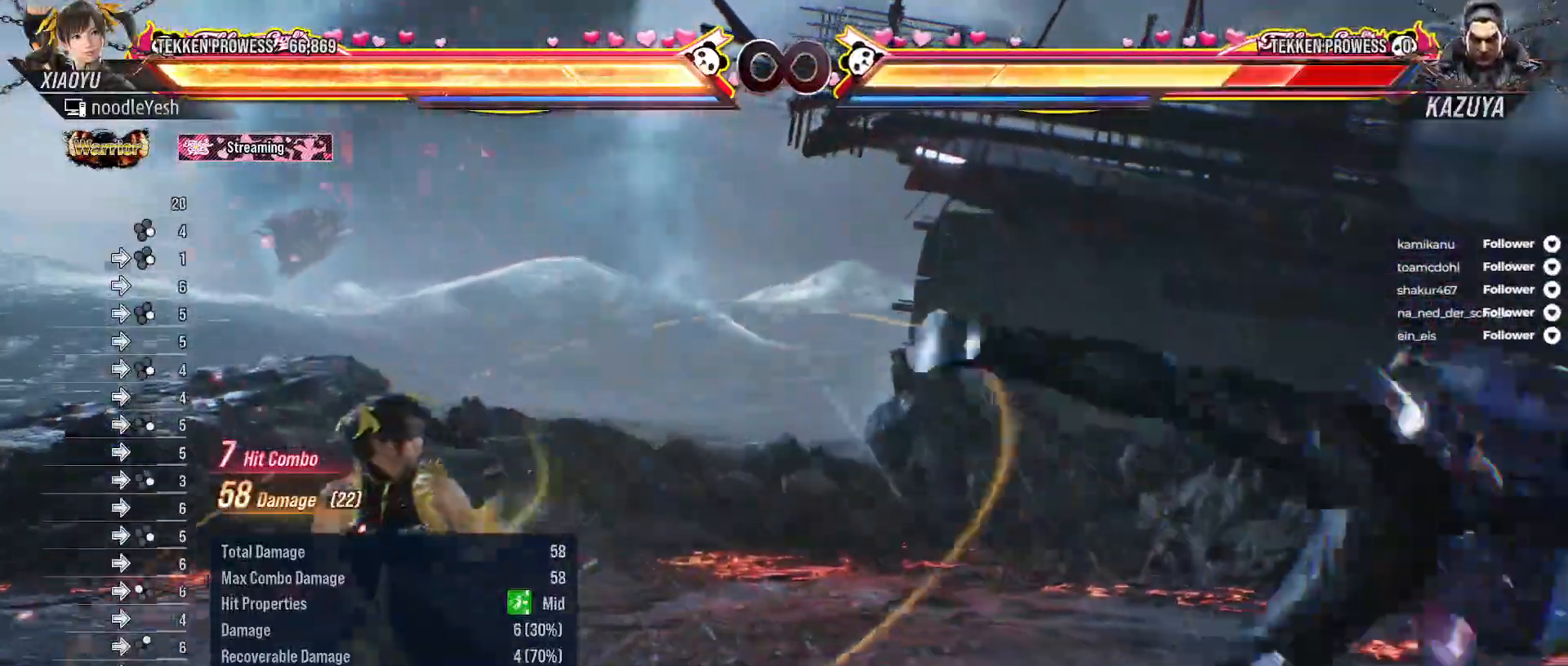
{"dt_ms": 500, "buttons": [], "right_stick": "center", "events": [[50, "SELECT", "down"], [83, "A", "down"], [183, "A", "up"], [250, "SELECT", "up"]]}
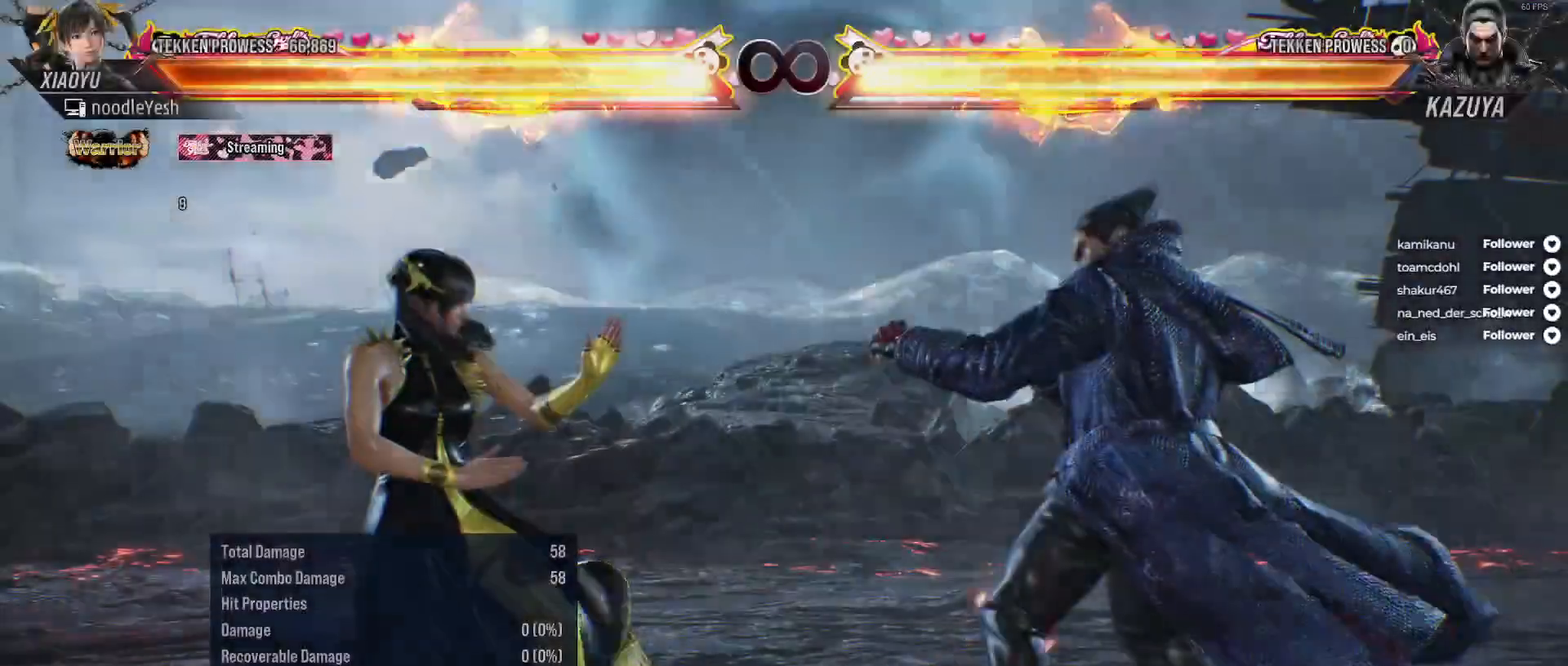
{"dt_ms": 500, "buttons": ["A", "DPAD_LEFT"], "right_stick": "center", "events": [[167, "DPAD_RIGHT", "down"], [283, "DPAD_RIGHT", "up"], [383, "DPAD_LEFT", "down"], [450, "A", "down"]]}
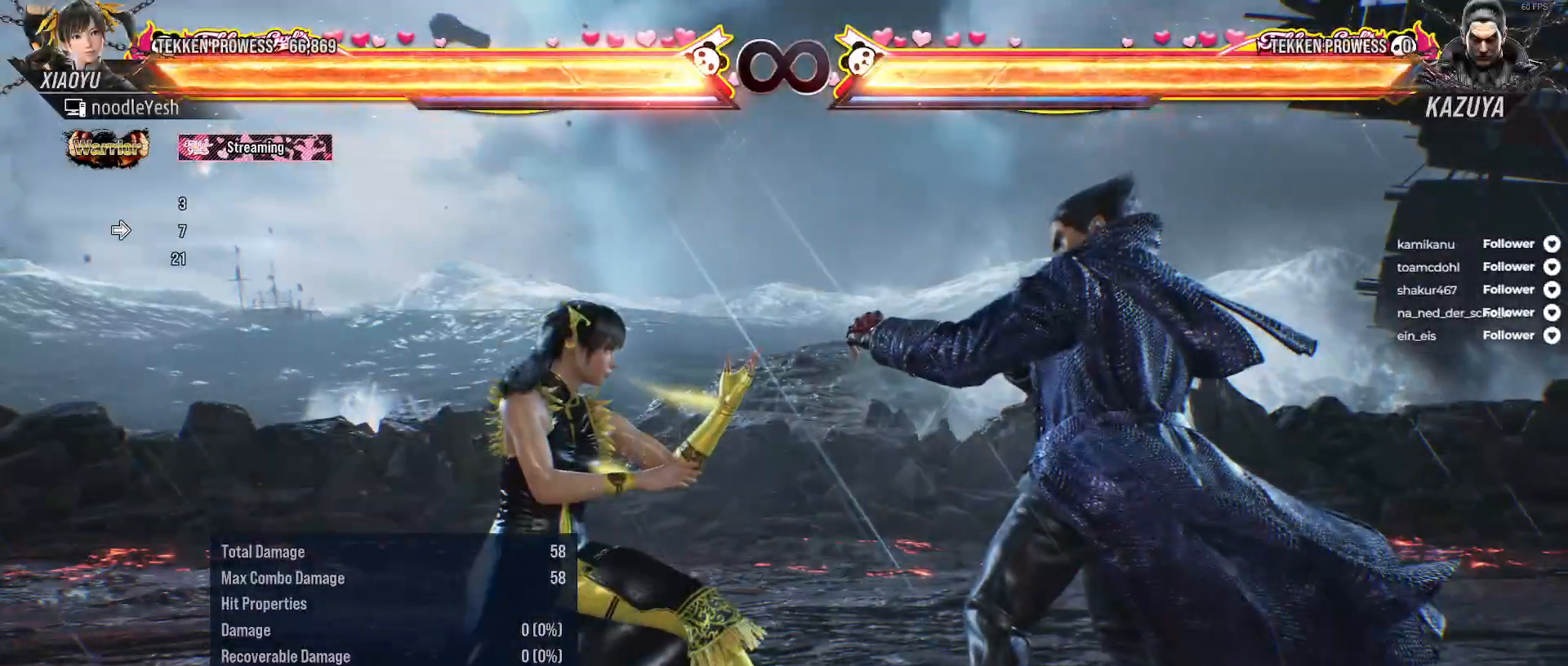
{"dt_ms": 500, "buttons": [], "right_stick": "center", "events": [[67, "A", "up"], [117, "DPAD_LEFT", "up"]]}
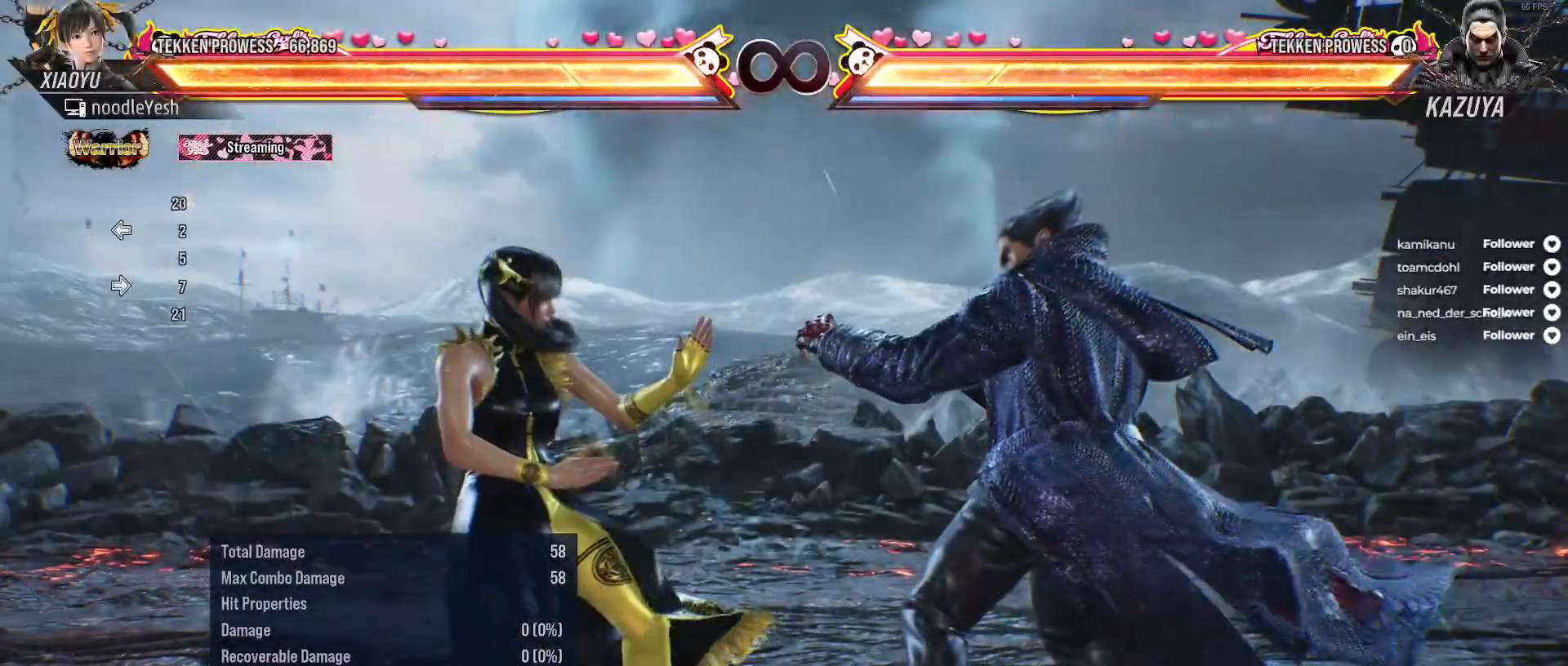
{"dt_ms": 500, "buttons": [], "right_stick": "center", "events": [[67, "DPAD_LEFT", "down"], [100, "L2", "down"], [283, "L2", "up"], [367, "DPAD_LEFT", "up"]]}
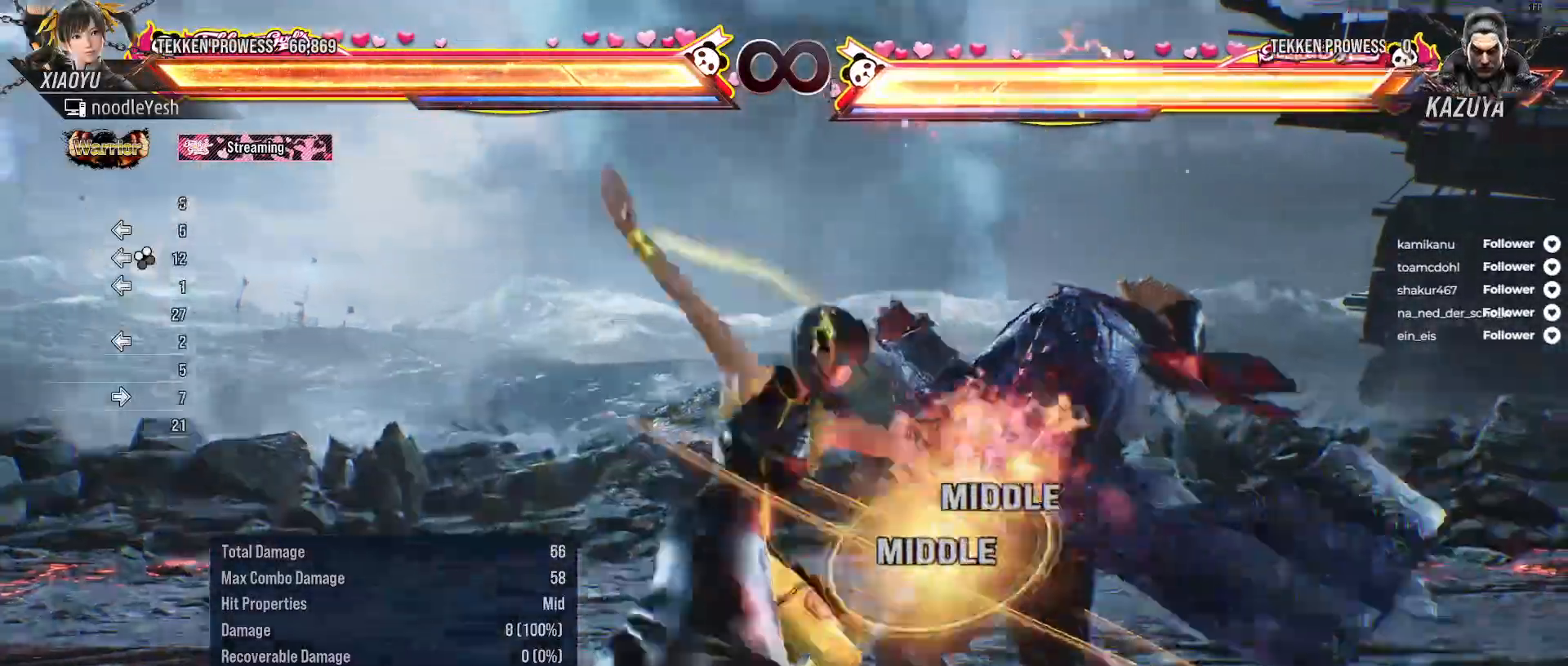
{"dt_ms": 500, "buttons": ["DPAD_RIGHT"], "right_stick": "center", "events": [[267, "DPAD_RIGHT", "down"], [350, "A", "down"], [467, "A", "up"]]}
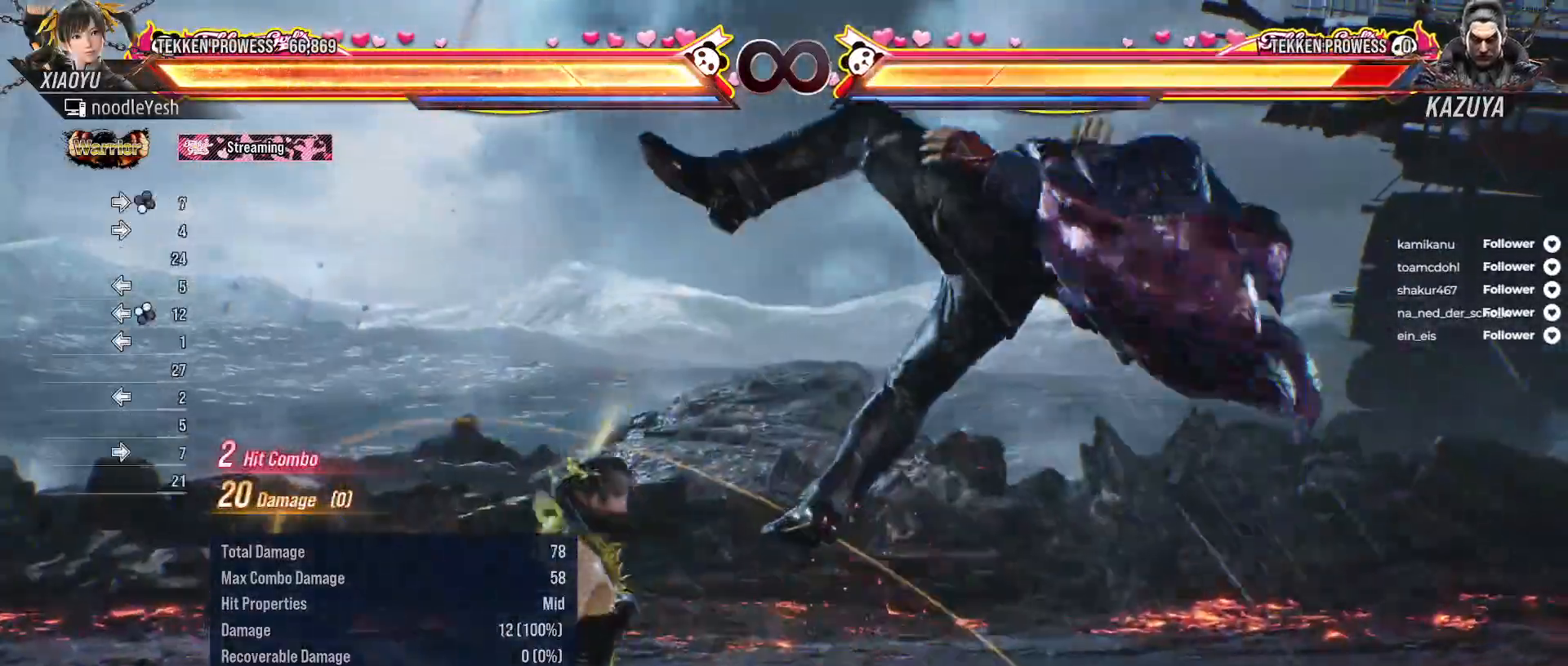
{"dt_ms": 500, "buttons": ["X"], "right_stick": "center", "events": [[17, "A", "down"], [100, "A", "up"], [133, "DPAD_RIGHT", "up"], [167, "X", "down"], [250, "X", "up"], [317, "X", "down"], [467, "X", "up"], [483, "X", "down"]]}
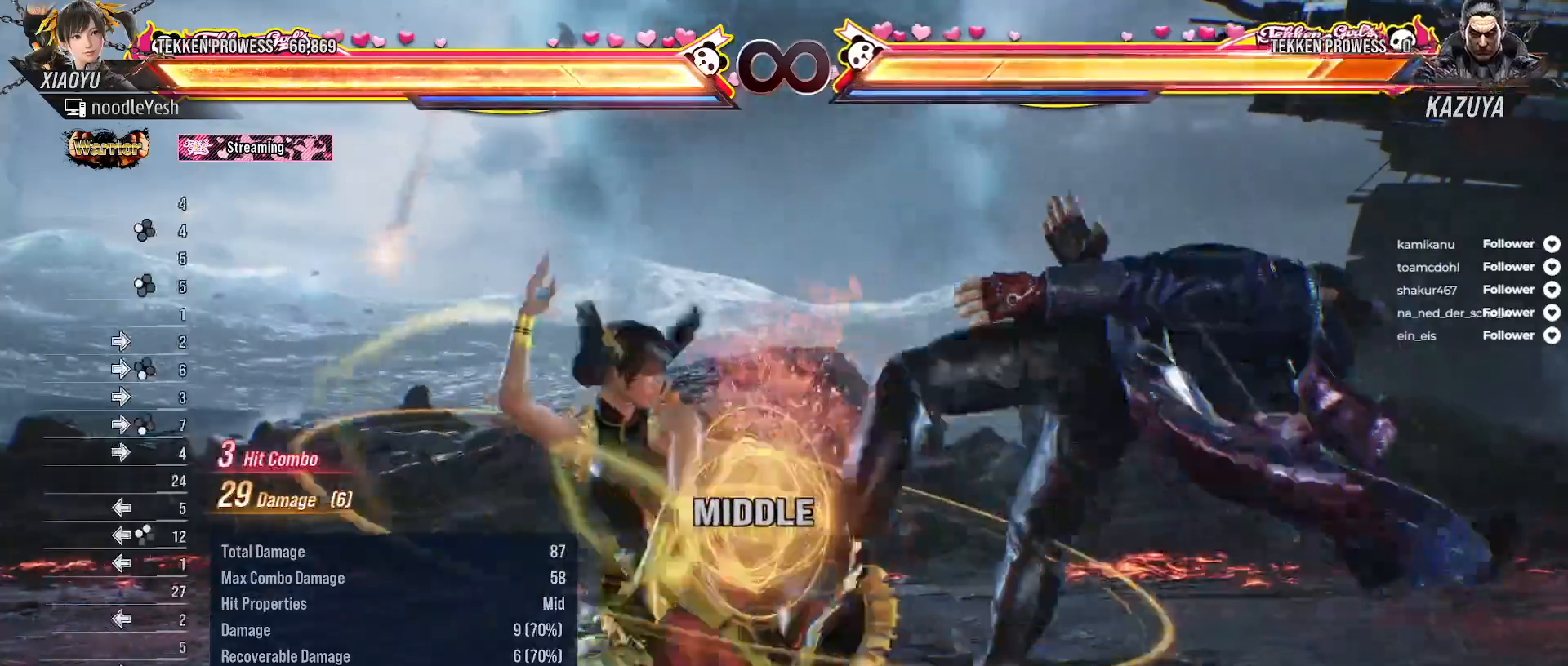
{"dt_ms": 500, "buttons": [], "right_stick": "center", "events": [[50, "X", "up"], [400, "Y", "down"], [467, "Y", "up"]]}
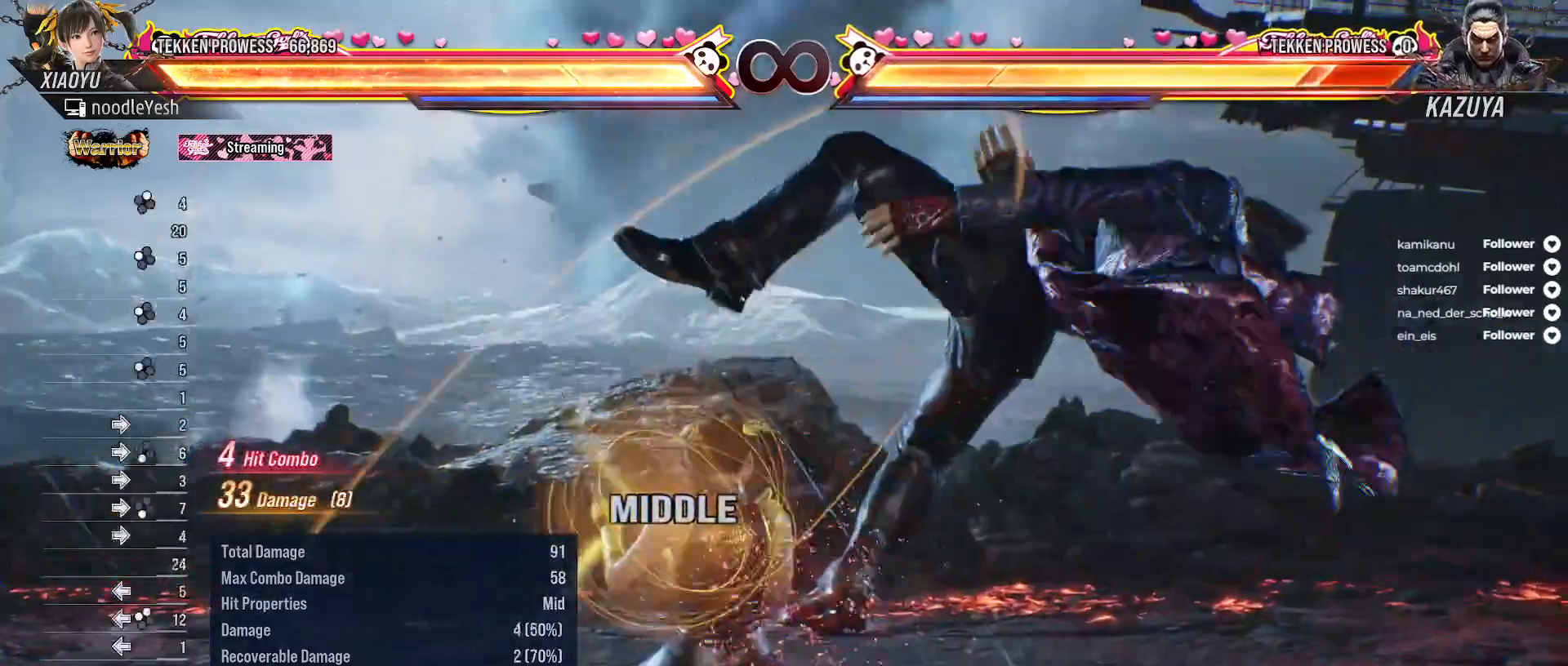
{"dt_ms": 500, "buttons": [], "right_stick": "center", "events": [[50, "X", "down"], [150, "X", "up"], [217, "X", "down"], [317, "X", "up"]]}
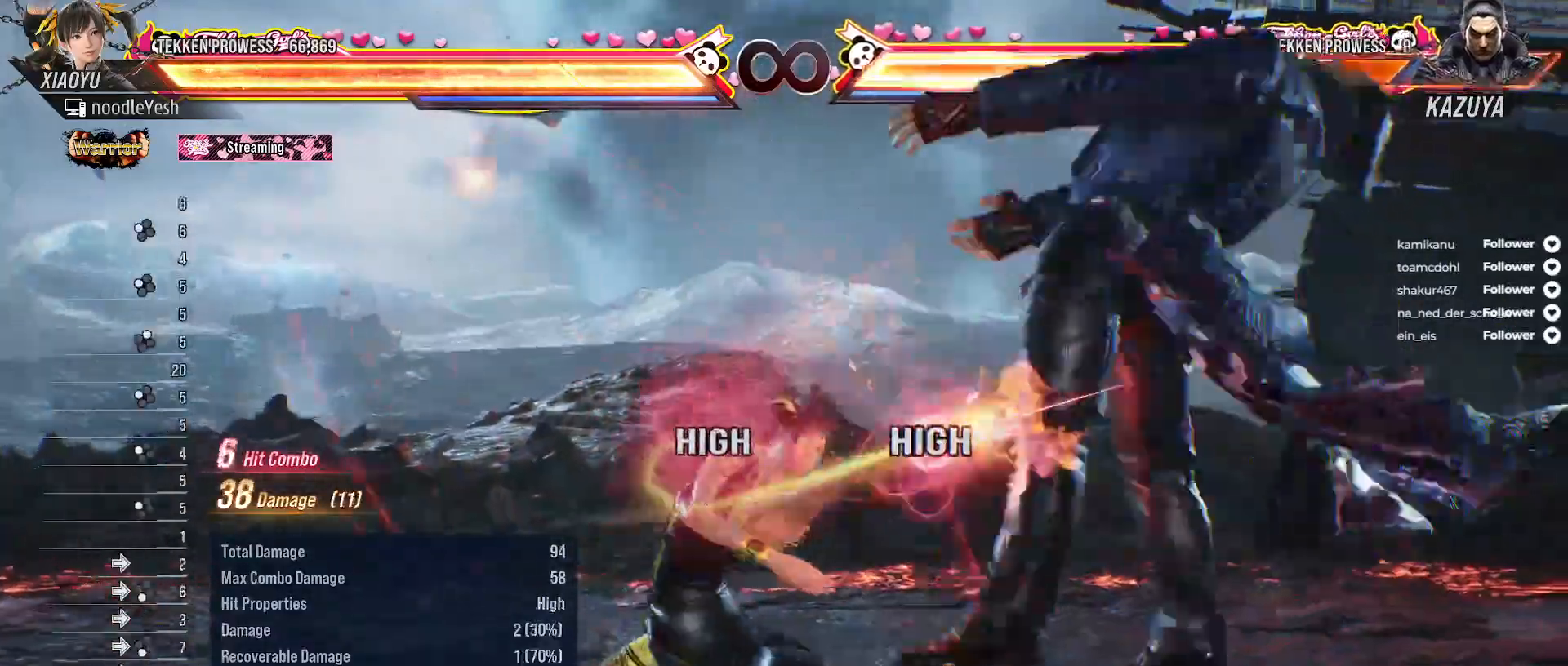
{"dt_ms": 500, "buttons": ["DPAD_RIGHT"], "right_stick": "center", "events": [[67, "DPAD_RIGHT", "down"], [233, "Y", "down"], [333, "Y", "up"], [400, "X", "down"], [483, "X", "up"]]}
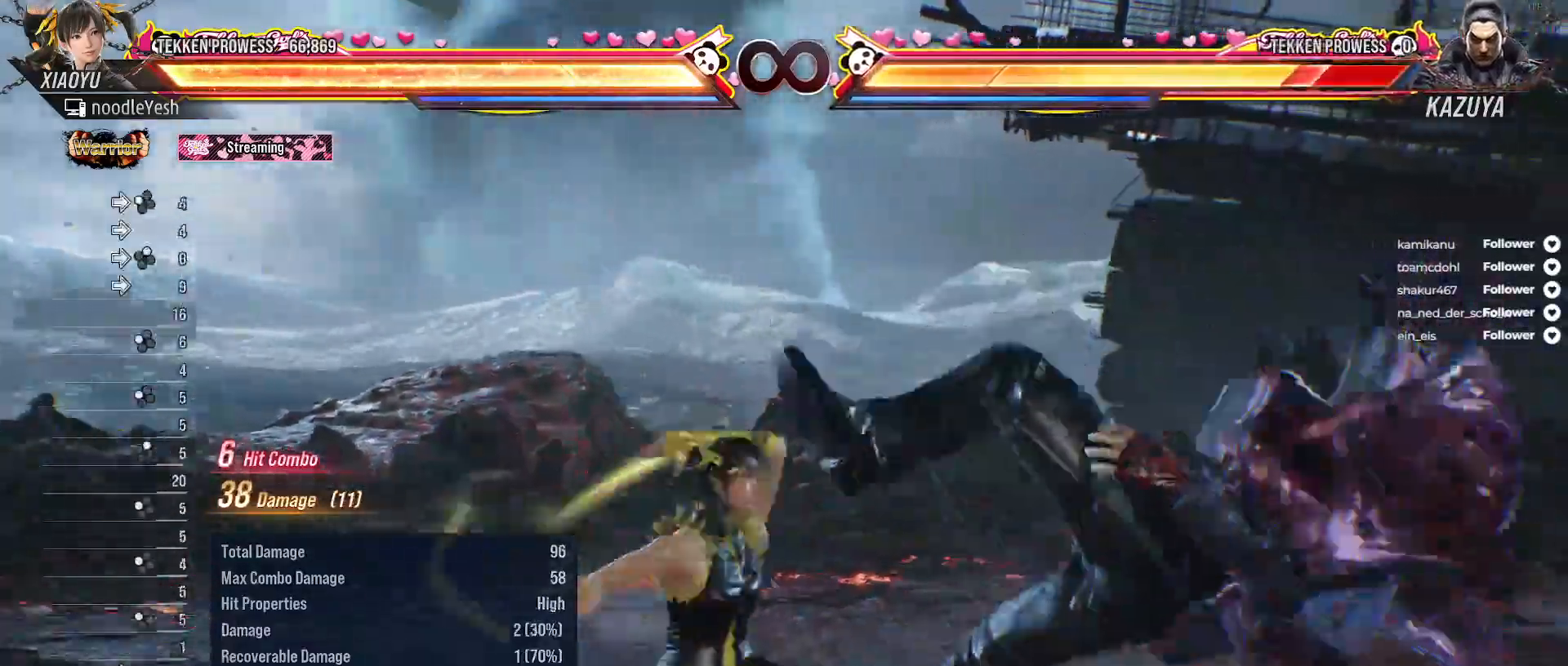
{"dt_ms": 500, "buttons": [], "right_stick": "center", "events": [[83, "B", "down"], [150, "B", "up"], [233, "B", "down"], [300, "B", "up"], [383, "B", "down"], [450, "B", "up"], [500, "DPAD_RIGHT", "up"]]}
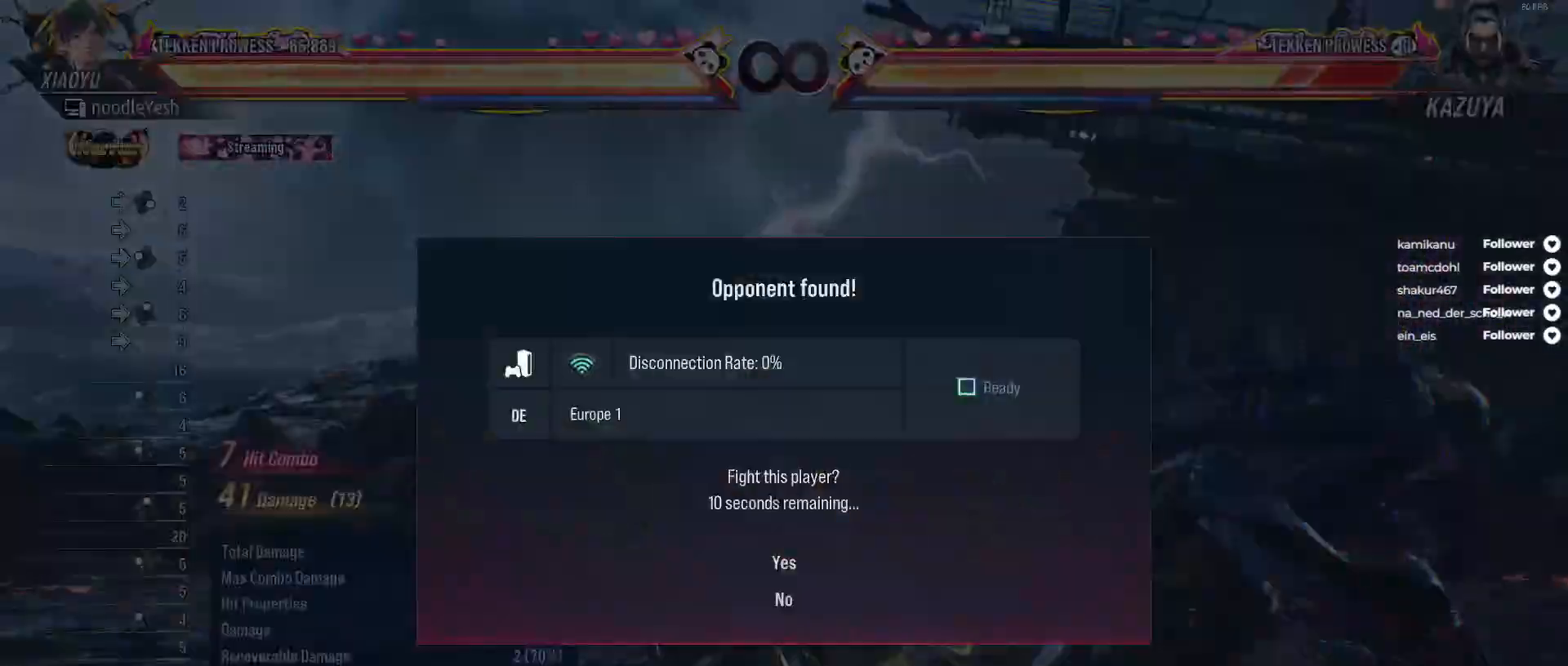
{"dt_ms": 500, "buttons": [], "right_stick": "center", "events": []}
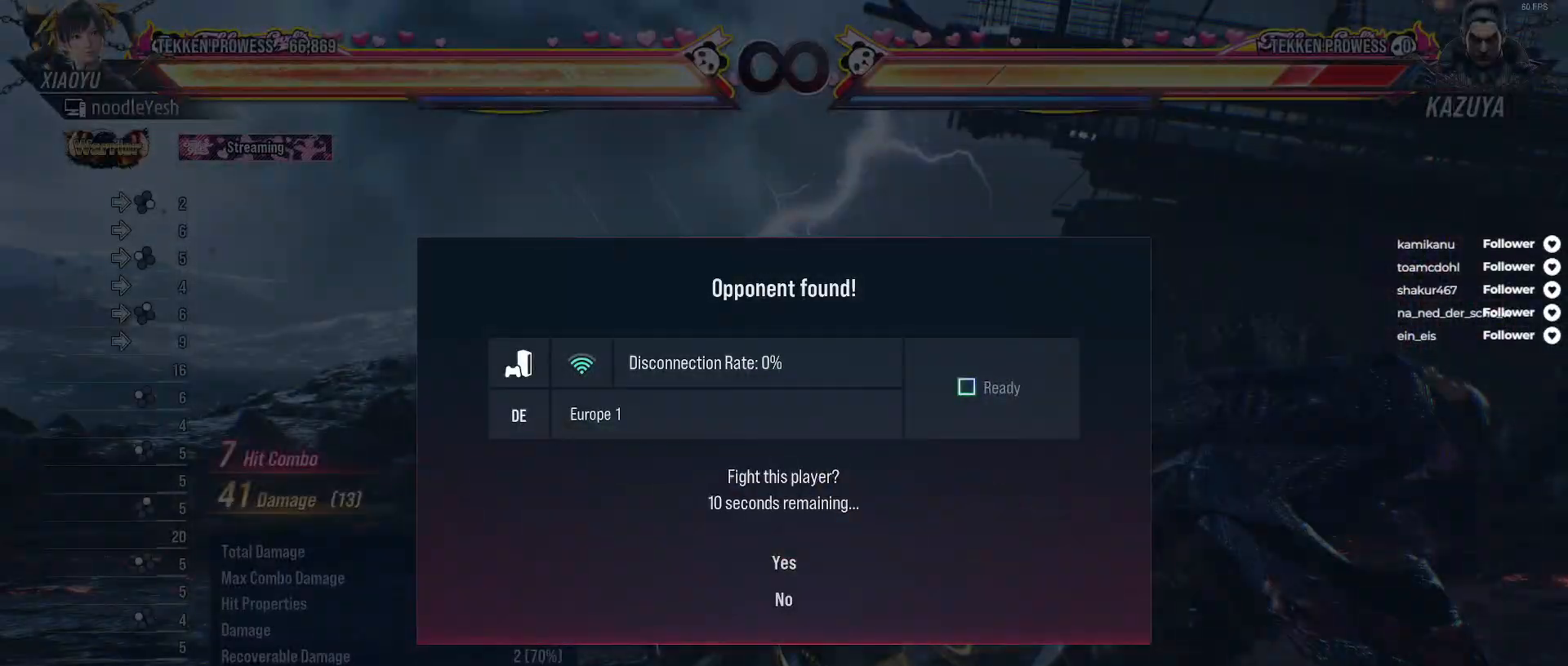
{"dt_ms": 500, "buttons": ["DPAD_DOWN"], "right_stick": "center", "events": [[450, "DPAD_DOWN", "down"]]}
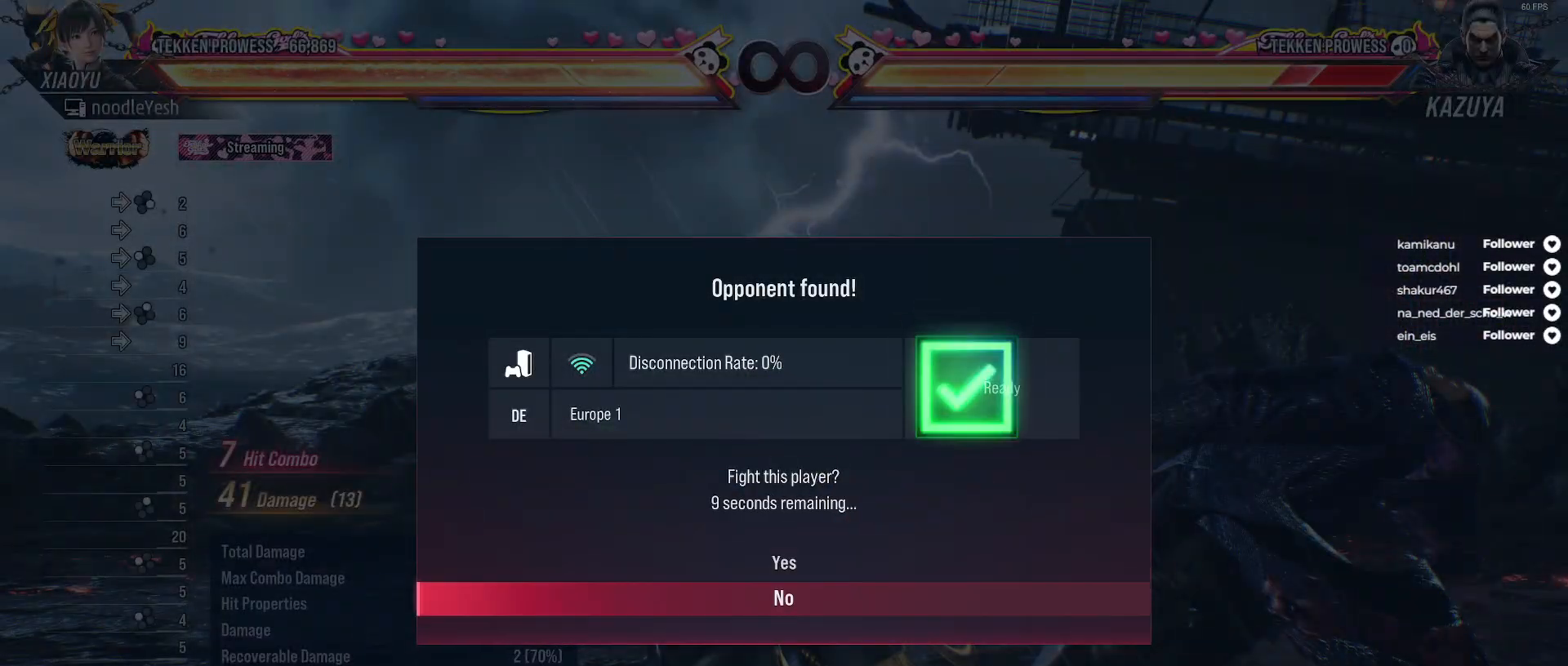
{"dt_ms": 500, "buttons": ["DPAD_RIGHT"], "right_stick": "center", "events": [[50, "DPAD_DOWN", "up"], [150, "A", "down"], [233, "A", "up"], [450, "DPAD_RIGHT", "down"]]}
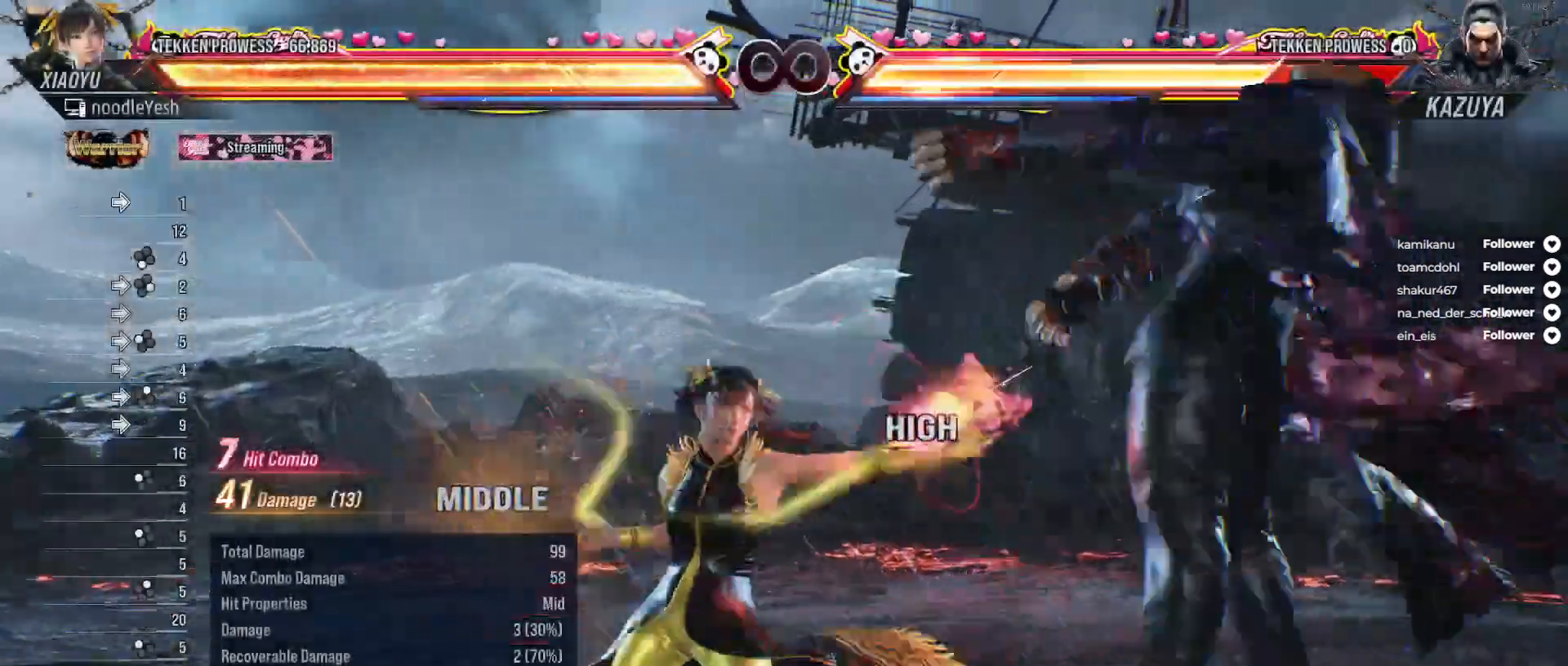
{"dt_ms": 500, "buttons": ["DPAD_RIGHT"], "right_stick": "center", "events": [[67, "Y", "down"], [167, "Y", "up"], [233, "X", "down"], [300, "X", "up"], [400, "B", "down"], [483, "B", "up"]]}